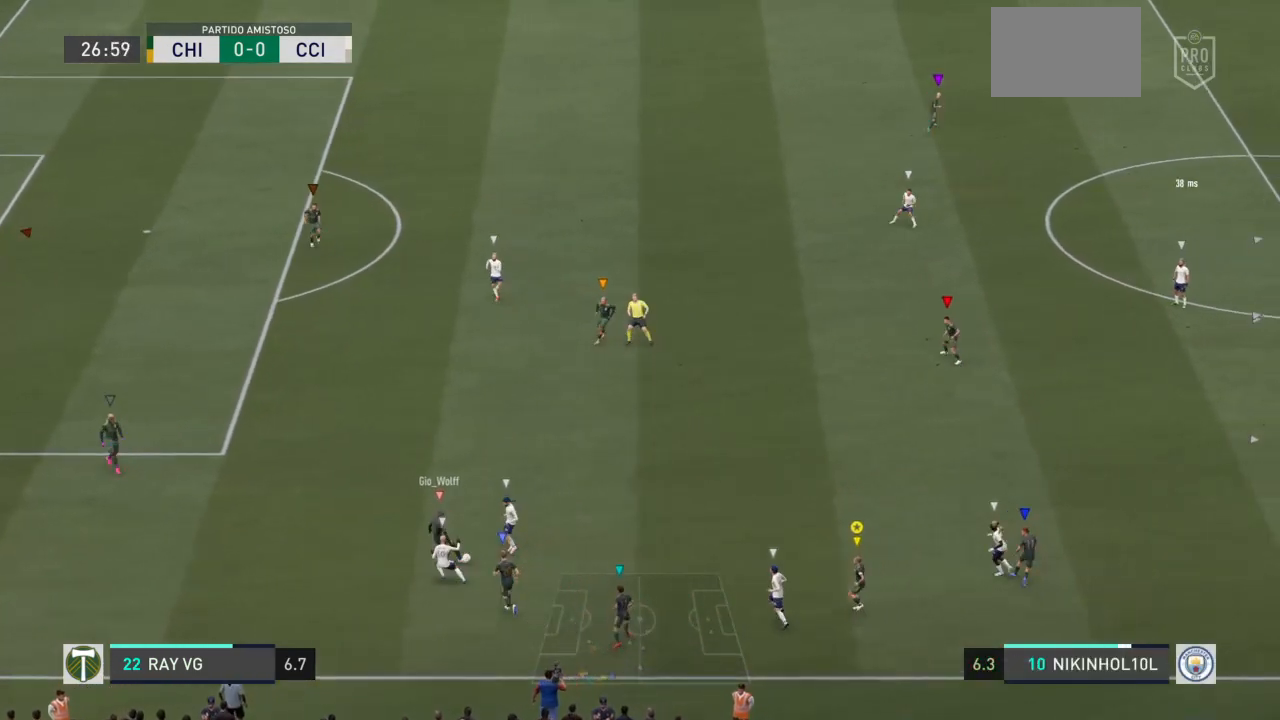
Gameplay with a controller (PlayStation layout); each line is a JSON object with the inputs held at the frame after it. "events" lists button and stick changes between this image and that frame as [ms after this image, input, new state], when the widget could be followed in between. Not read: L3 R3.
{"buttons": ["L2"], "left_stick": "up", "right_stick": "center", "events": []}
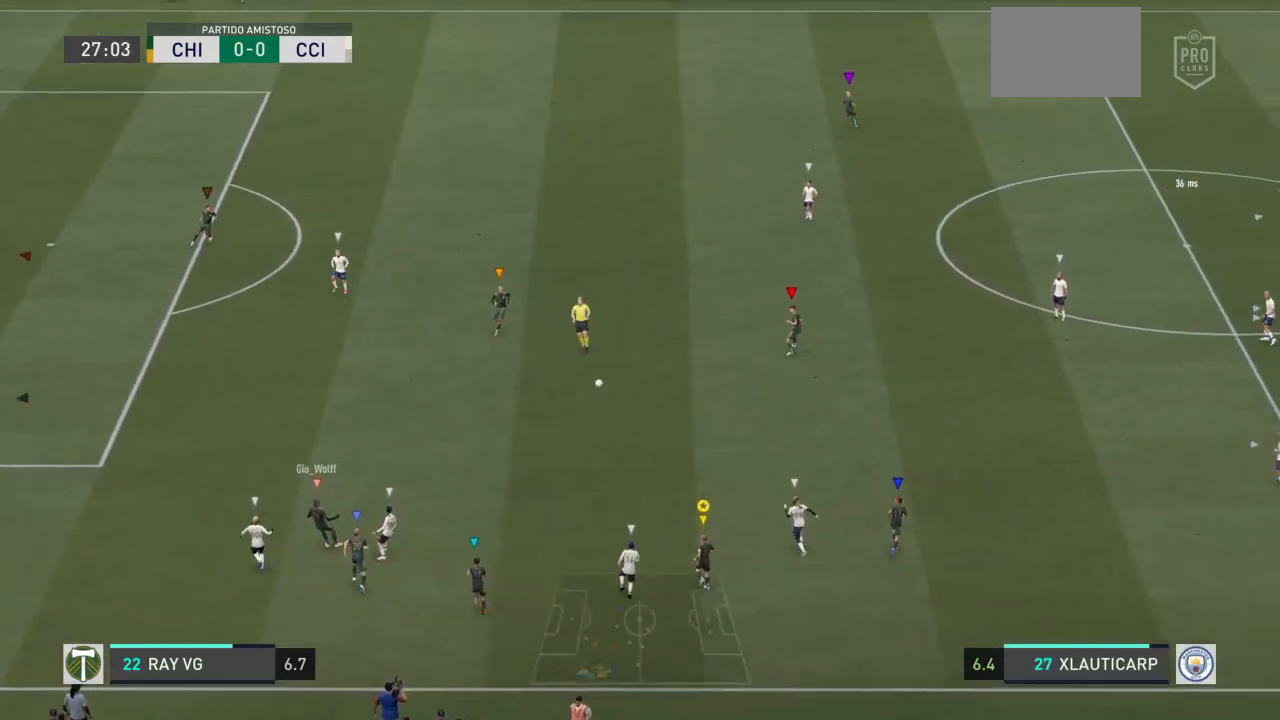
{"buttons": ["R2"], "left_stick": "up", "right_stick": "center", "events": [[100, "R2", "down"], [233, "L2", "up"]]}
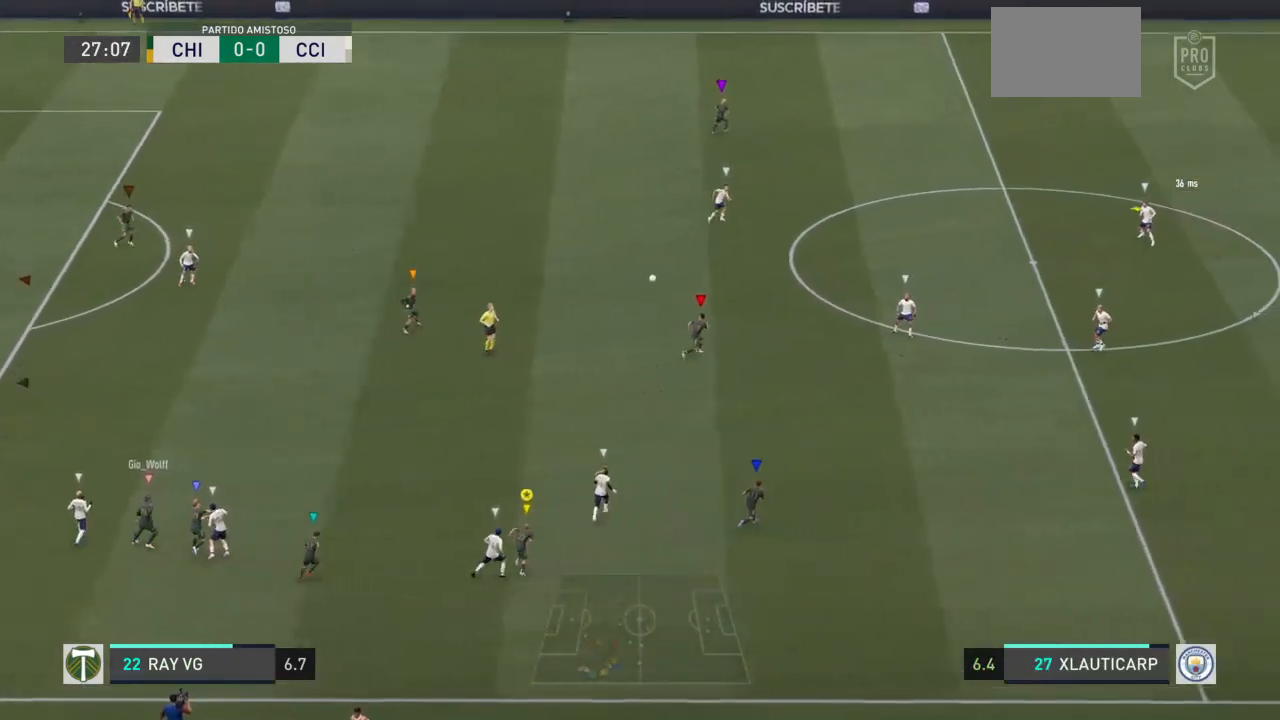
{"buttons": ["R2"], "left_stick": "up-right", "right_stick": "center", "events": [[233, "left_stick", "up-right"]]}
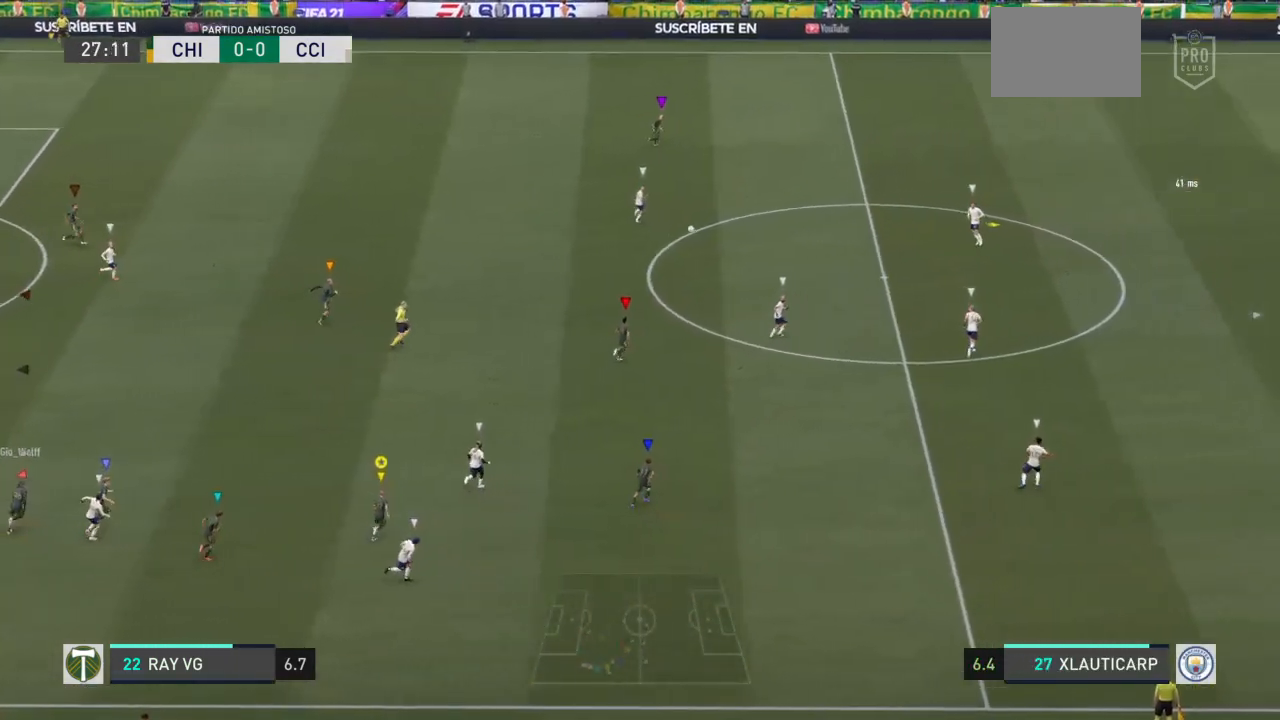
{"buttons": ["R2"], "left_stick": "up-right", "right_stick": "center", "events": []}
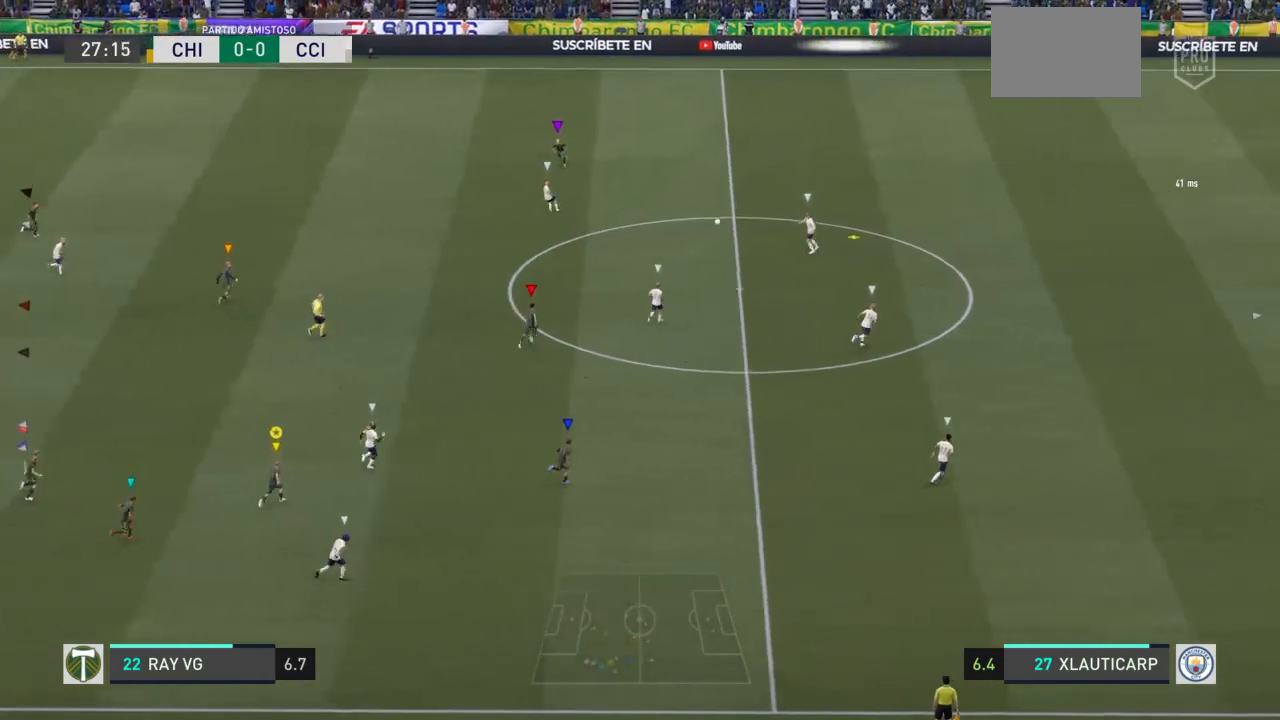
{"buttons": ["R2"], "left_stick": "up-right", "right_stick": "center", "events": []}
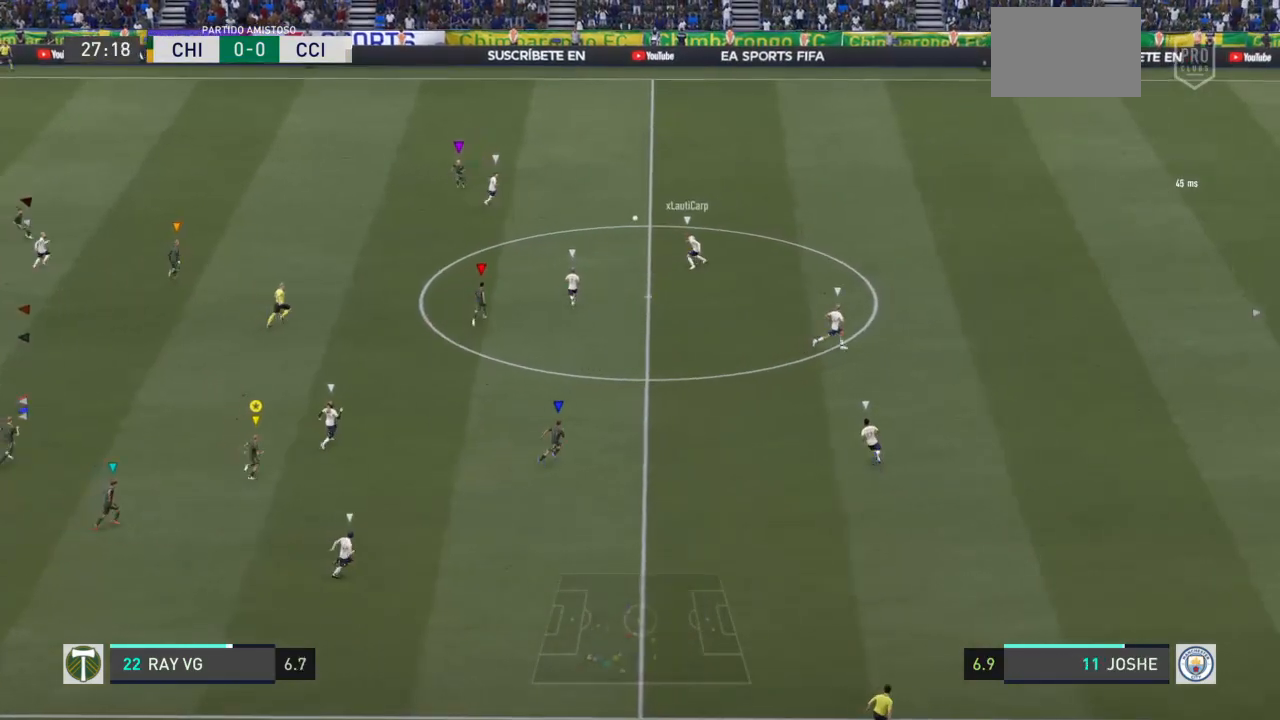
{"buttons": ["R2"], "left_stick": "up-right", "right_stick": "center", "events": []}
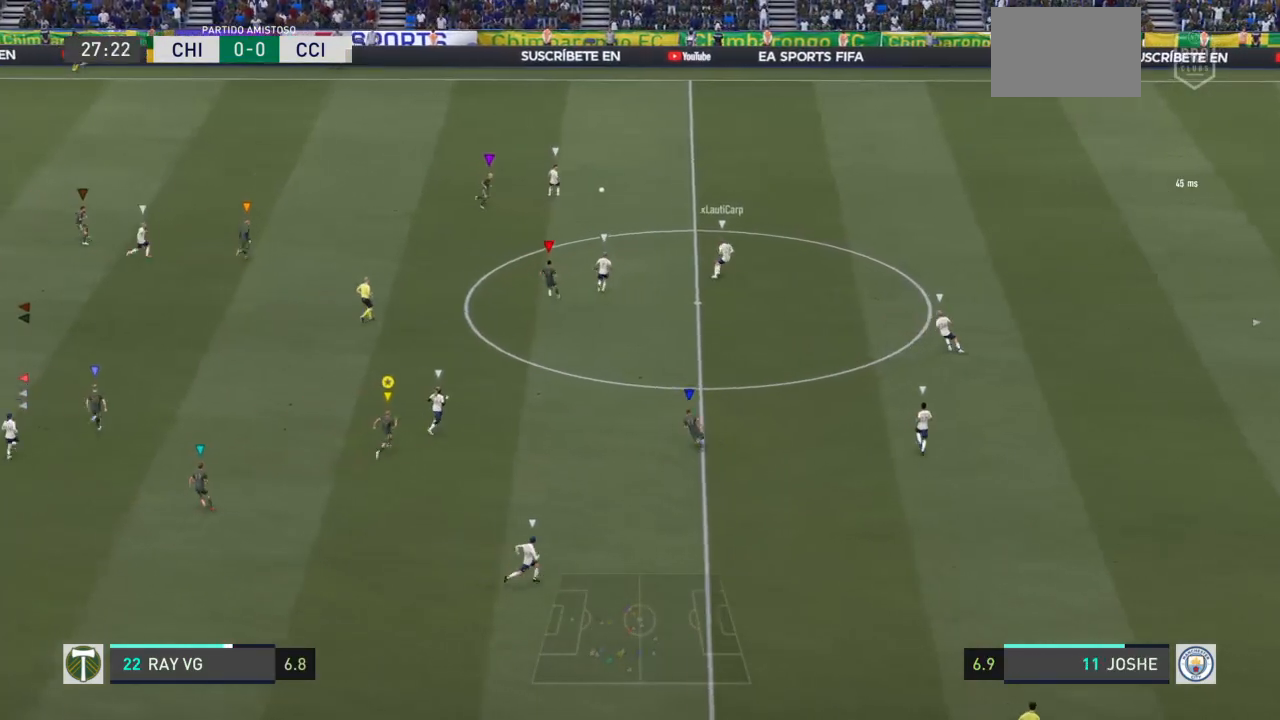
{"buttons": [], "left_stick": "up", "right_stick": "center", "events": [[217, "left_stick", "up"], [450, "R2", "up"]]}
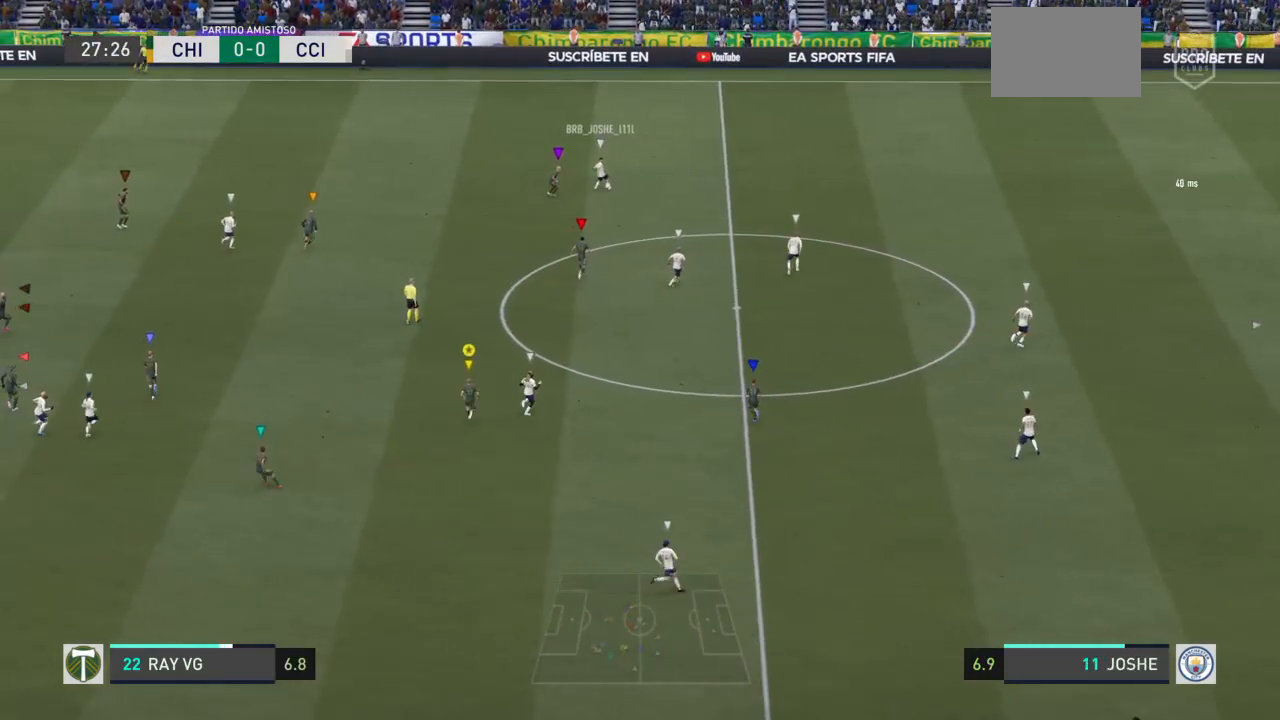
{"buttons": ["R2"], "left_stick": "up", "right_stick": "center", "events": [[317, "R2", "down"]]}
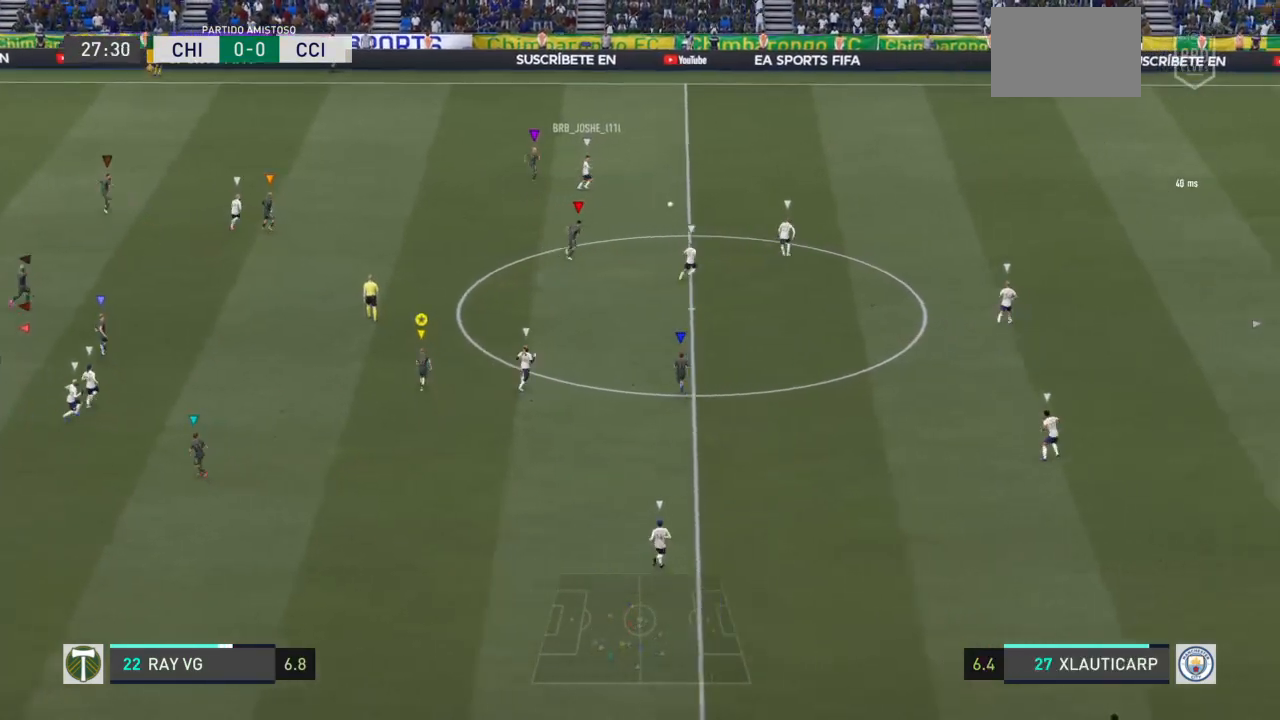
{"buttons": ["R2"], "left_stick": "up-right", "right_stick": "center", "events": [[233, "left_stick", "up-right"], [300, "right_stick", "up"], [350, "right_stick", "center"]]}
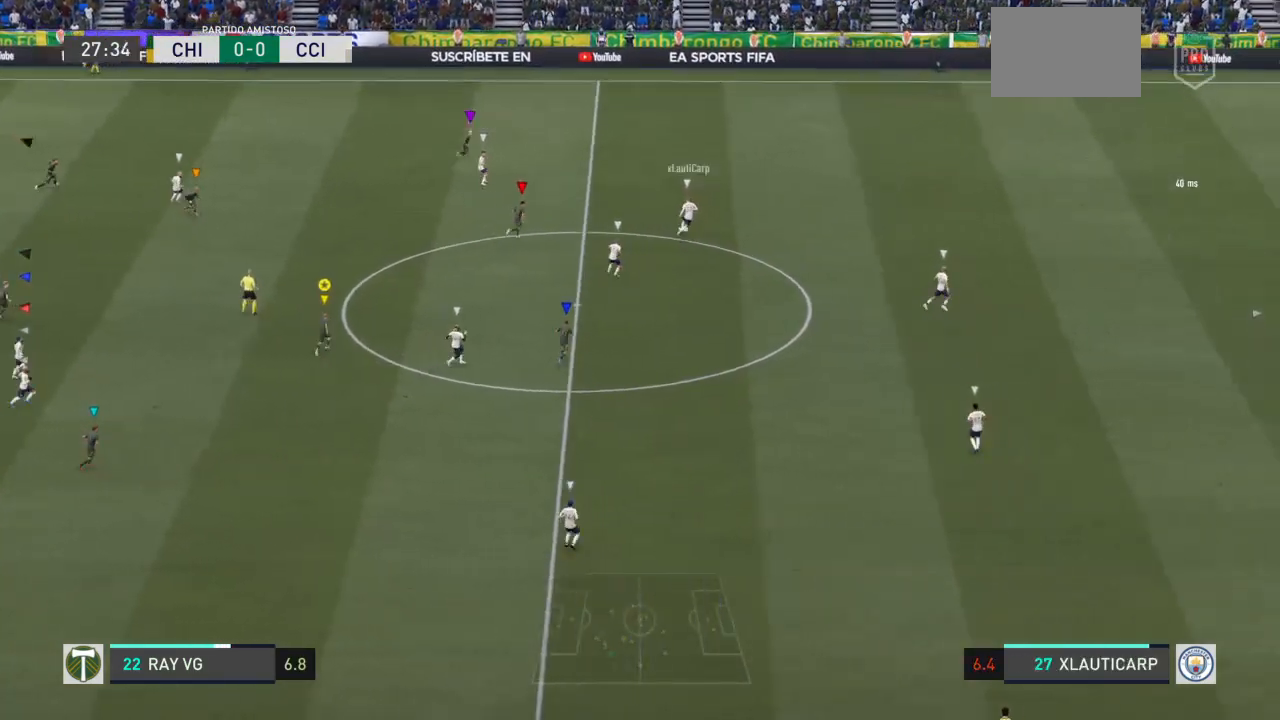
{"buttons": ["R2"], "left_stick": "right", "right_stick": "center", "events": [[133, "left_stick", "right"], [250, "right_stick", "up-left"], [300, "right_stick", "center"]]}
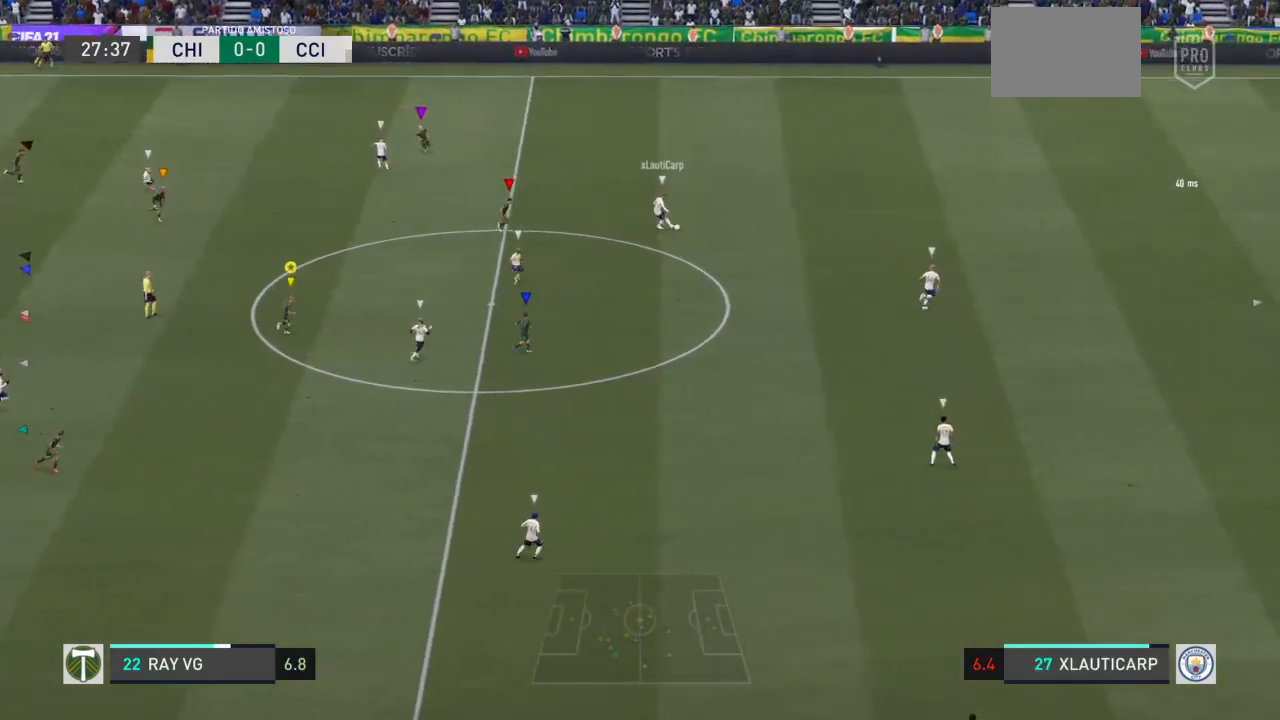
{"buttons": ["R2"], "left_stick": "right", "right_stick": "center", "events": []}
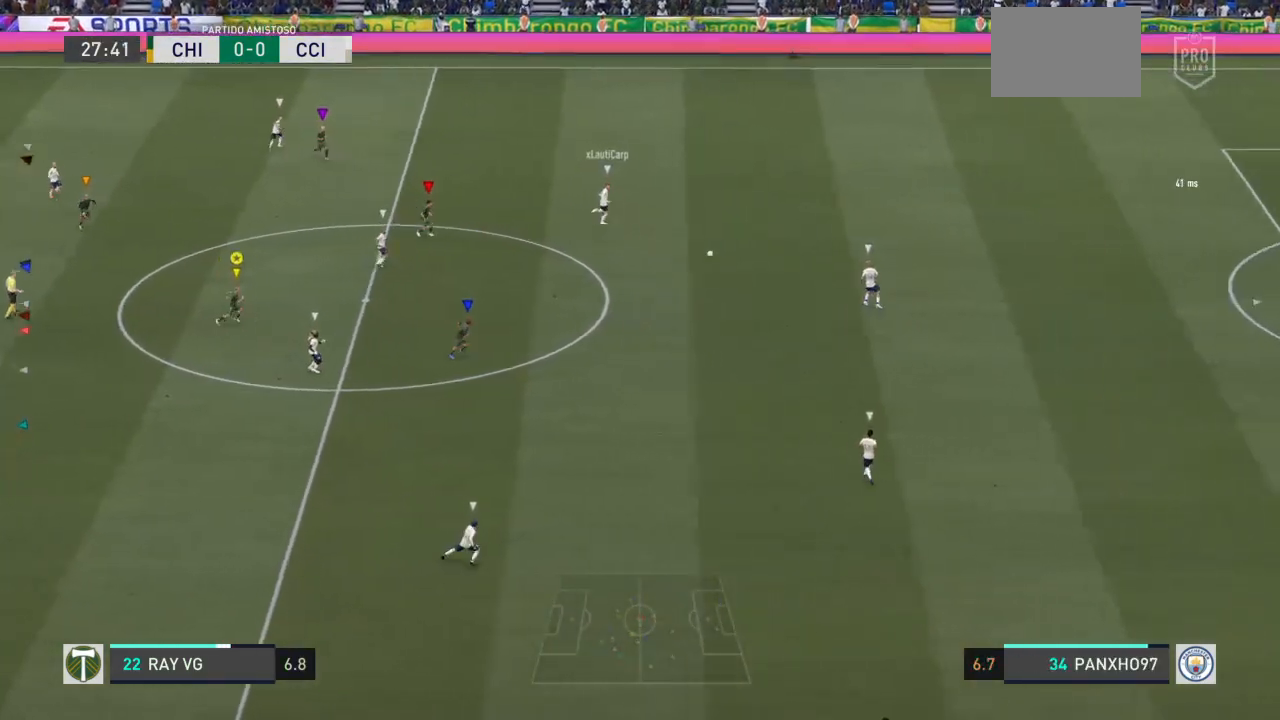
{"buttons": ["R2"], "left_stick": "right", "right_stick": "center", "events": []}
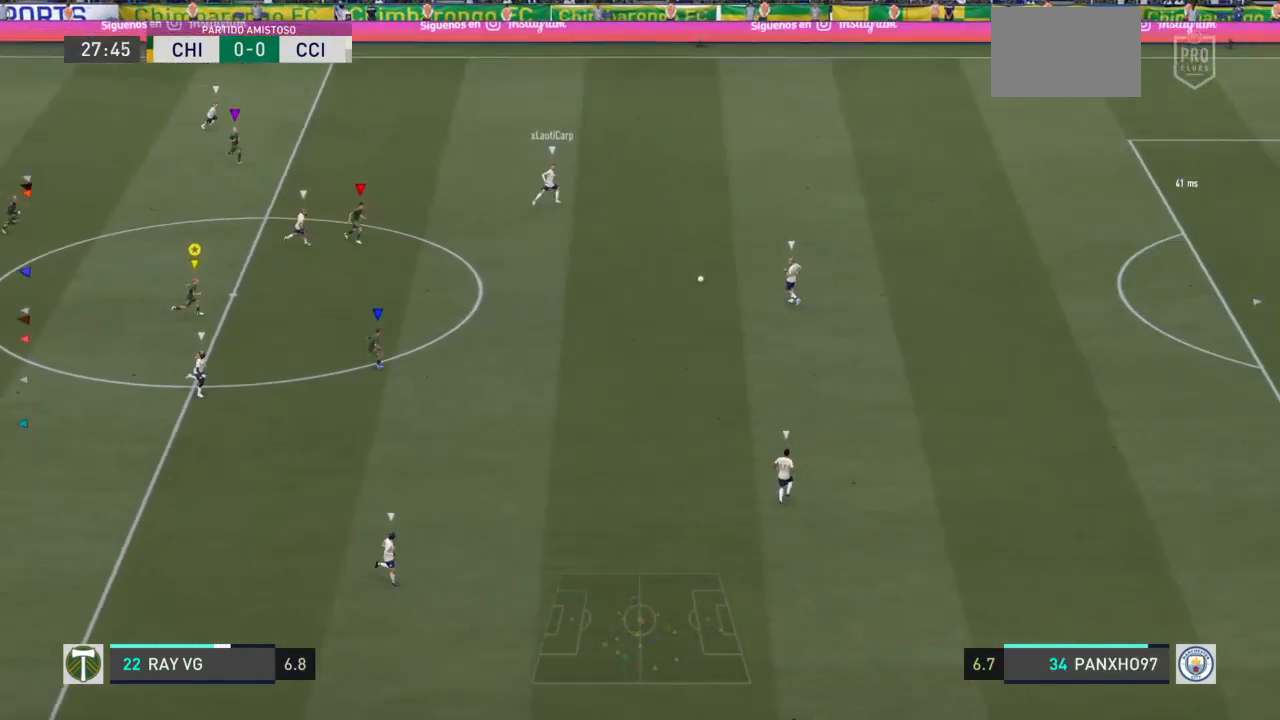
{"buttons": ["R2"], "left_stick": "right", "right_stick": "right", "events": [[200, "right_stick", "right"]]}
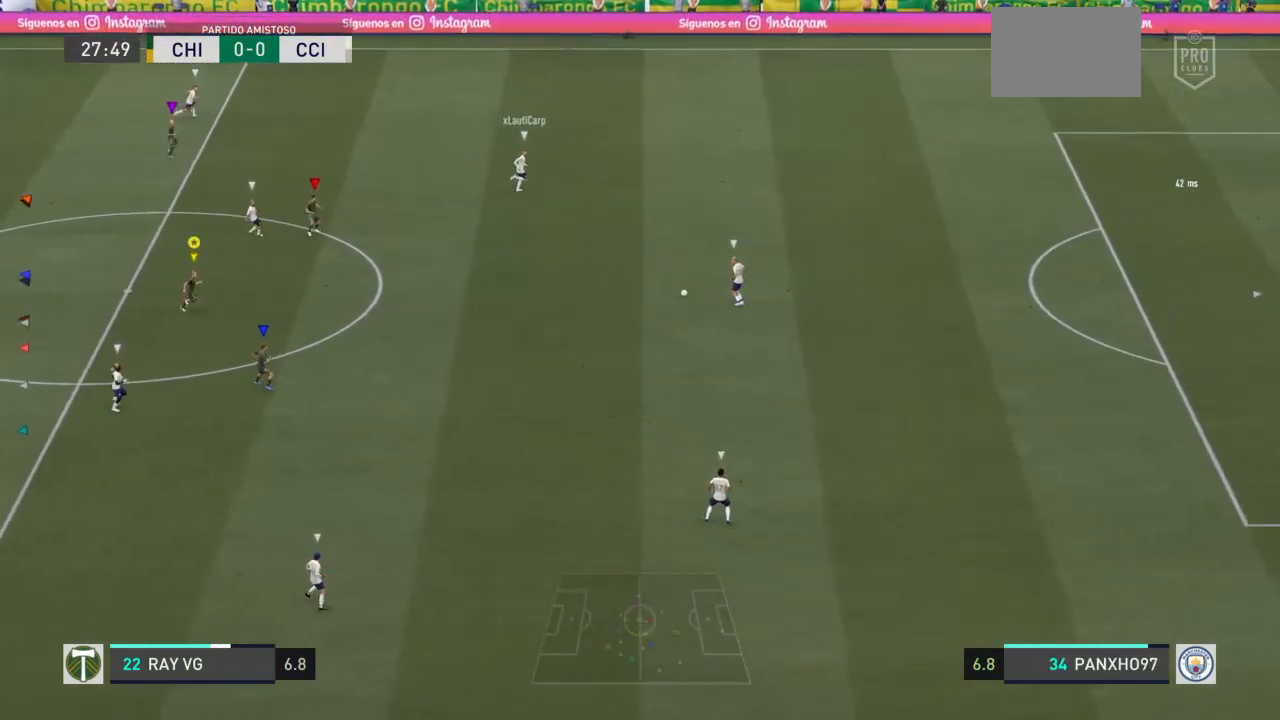
{"buttons": ["R2"], "left_stick": "right", "right_stick": "center", "events": [[333, "right_stick", "center"]]}
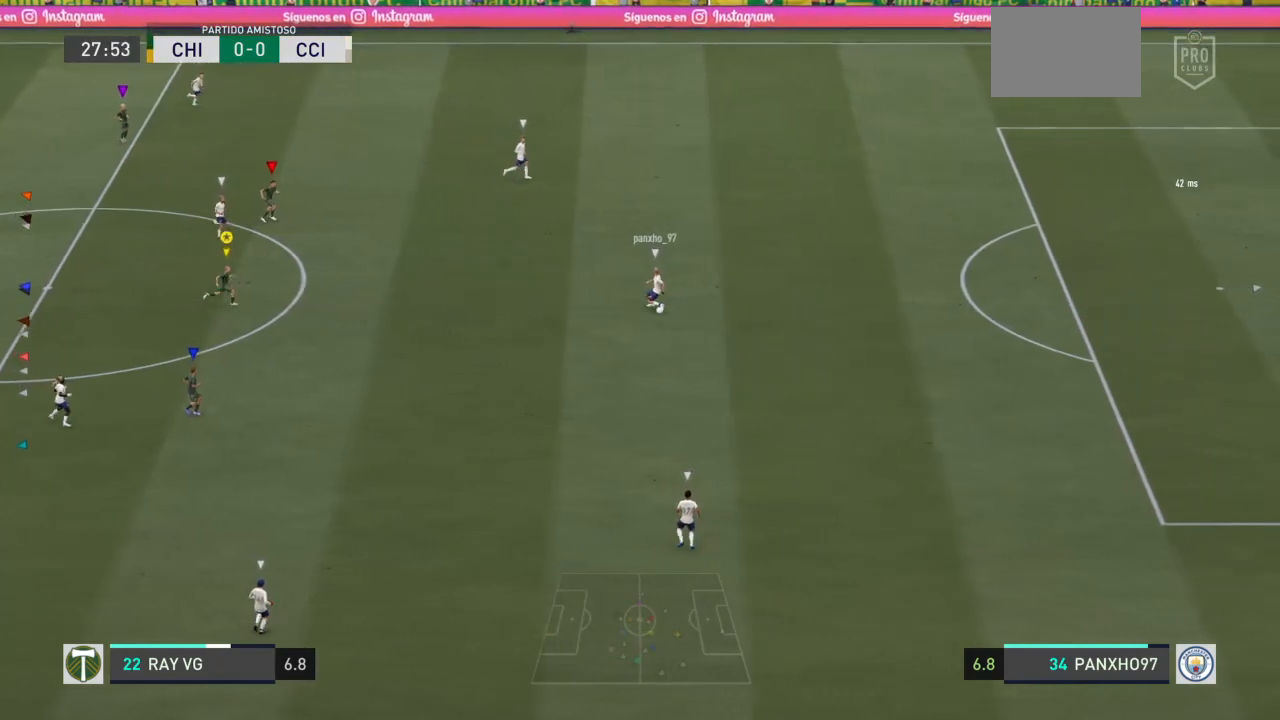
{"buttons": ["R2"], "left_stick": "right", "right_stick": "center", "events": []}
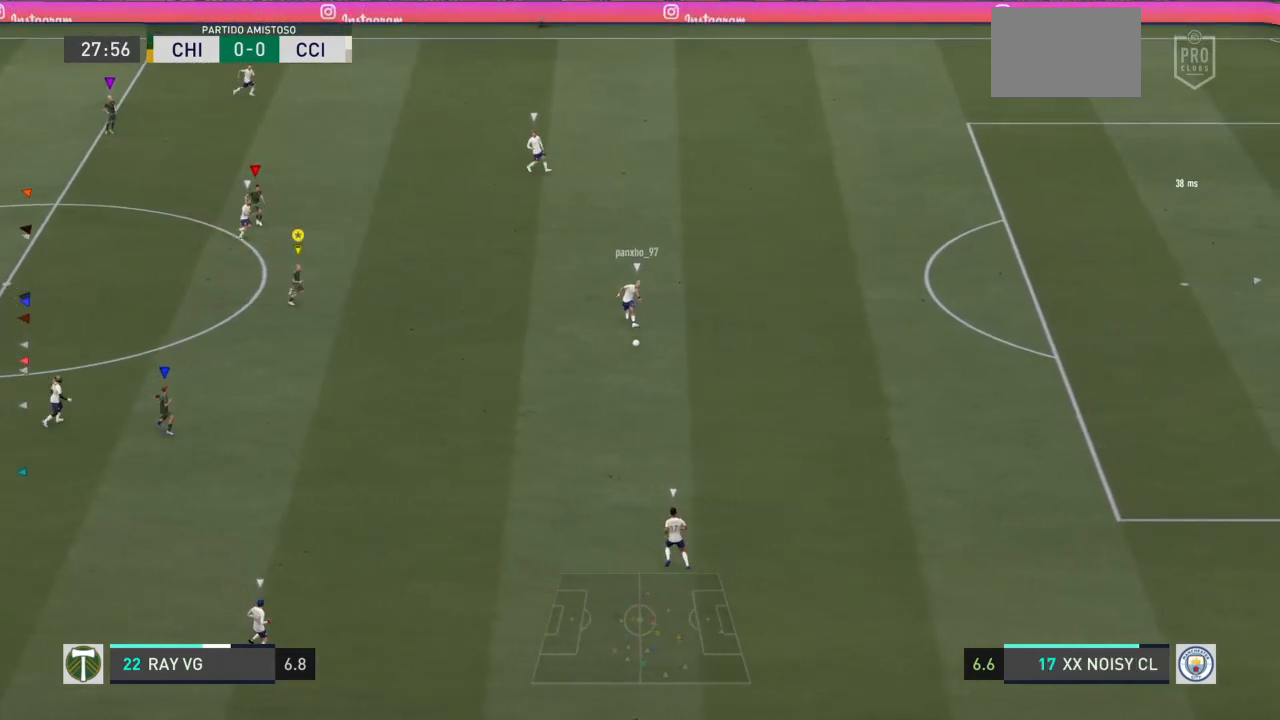
{"buttons": ["R2"], "left_stick": "down-right", "right_stick": "center", "events": [[317, "left_stick", "down-right"]]}
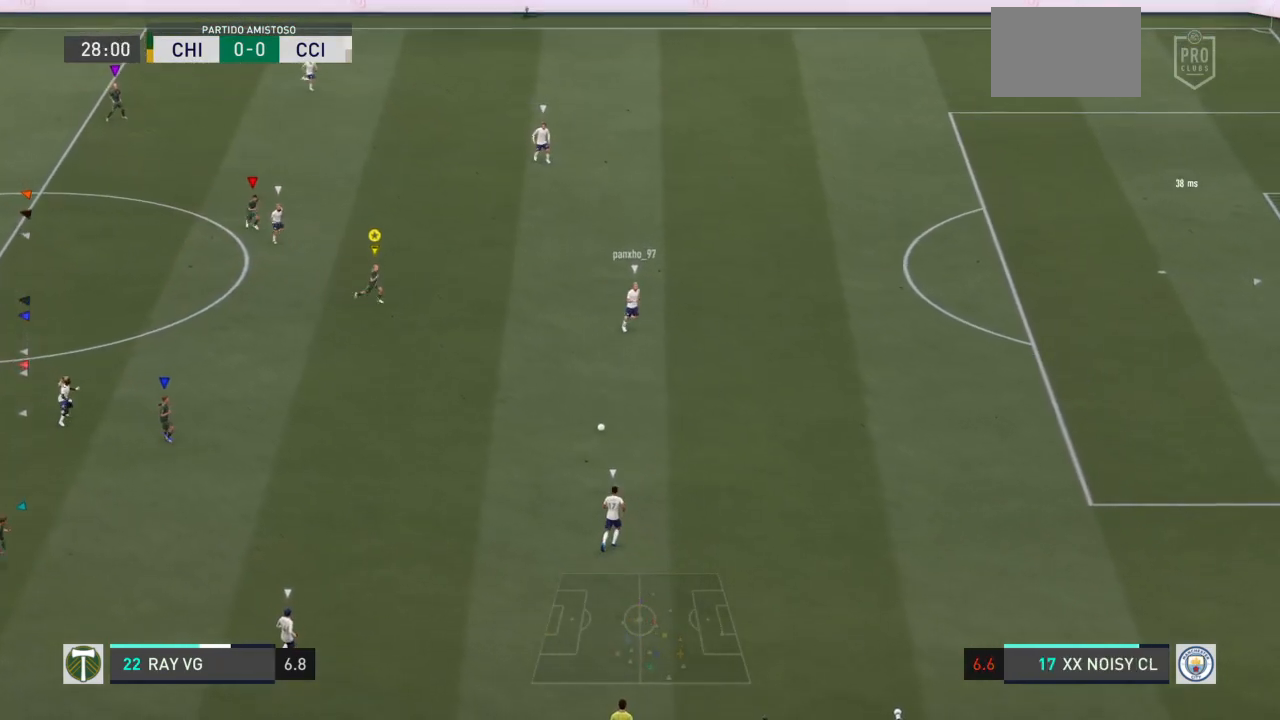
{"buttons": ["R2"], "left_stick": "down-right", "right_stick": "center", "events": []}
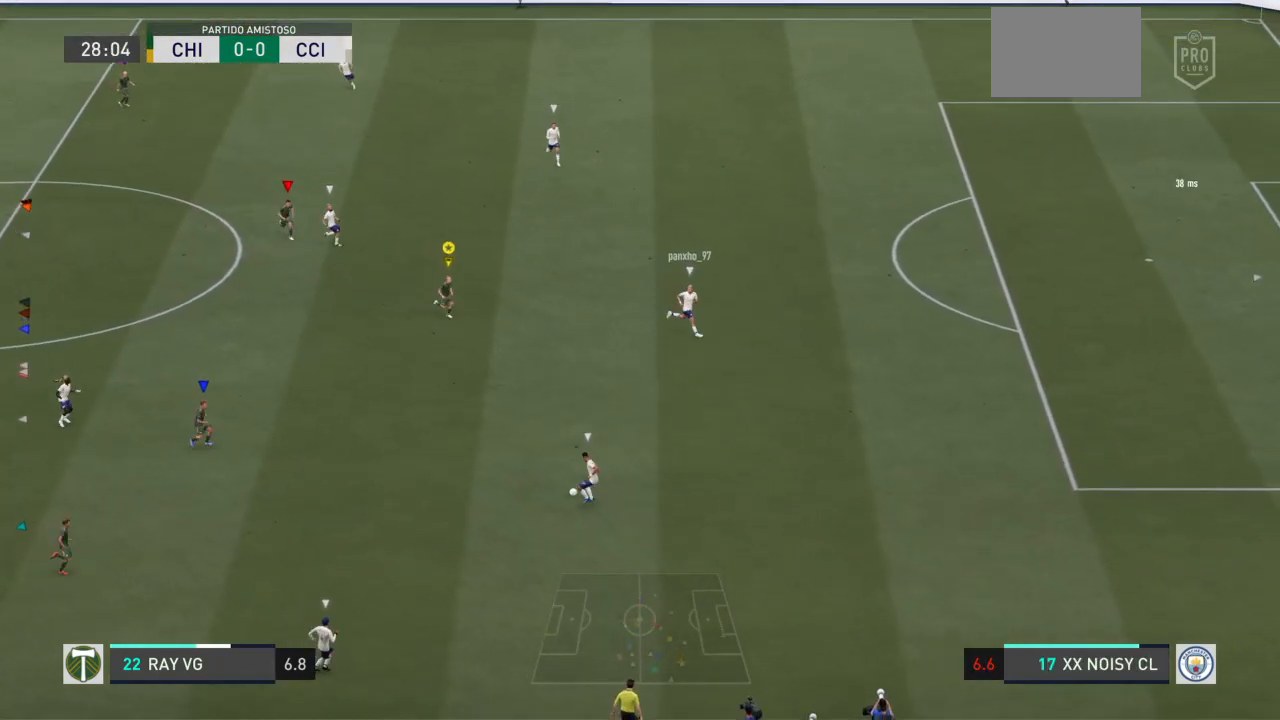
{"buttons": [], "left_stick": "down-right", "right_stick": "center", "events": [[417, "R2", "up"]]}
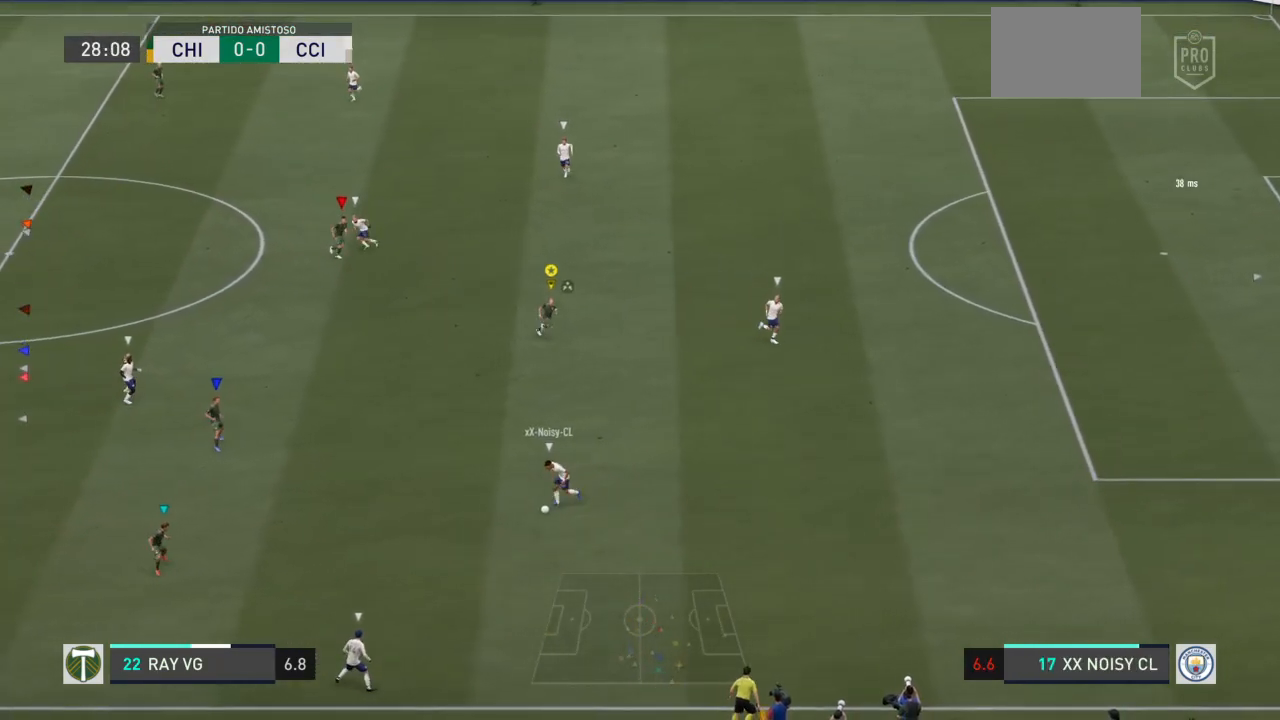
{"buttons": ["L2", "R2"], "left_stick": "down-right", "right_stick": "center", "events": [[233, "R2", "down"], [450, "L2", "down"]]}
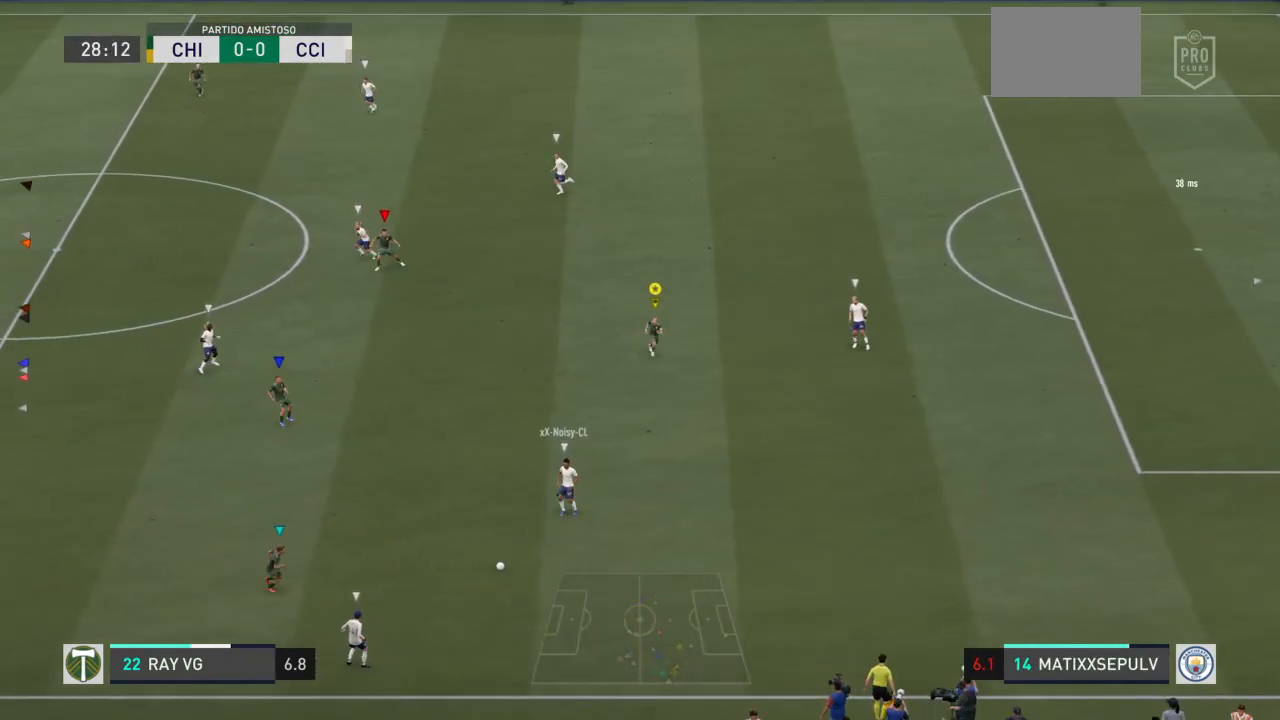
{"buttons": ["L2", "R2"], "left_stick": "down", "right_stick": "center", "events": [[100, "left_stick", "down"]]}
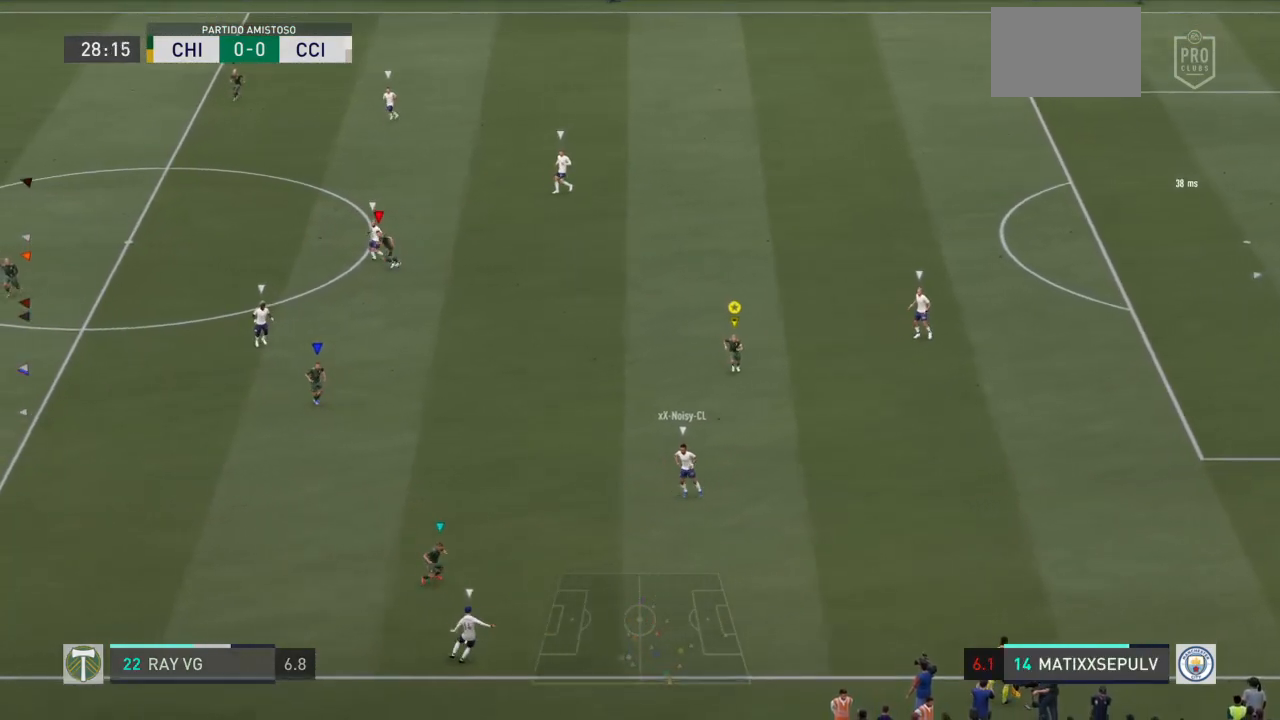
{"buttons": ["L2", "R2"], "left_stick": "down", "right_stick": "center", "events": [[200, "left_stick", "down-right"], [333, "left_stick", "down"]]}
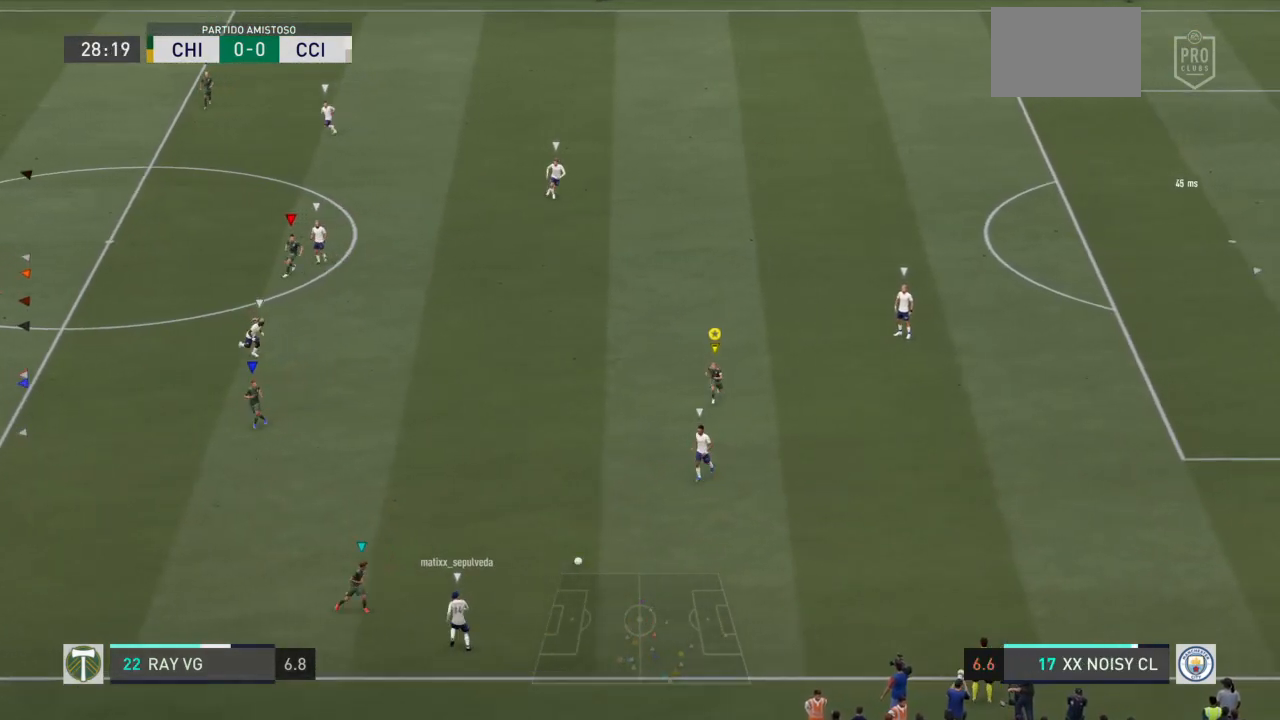
{"buttons": ["R2"], "left_stick": "down", "right_stick": "center", "events": [[283, "L2", "up"]]}
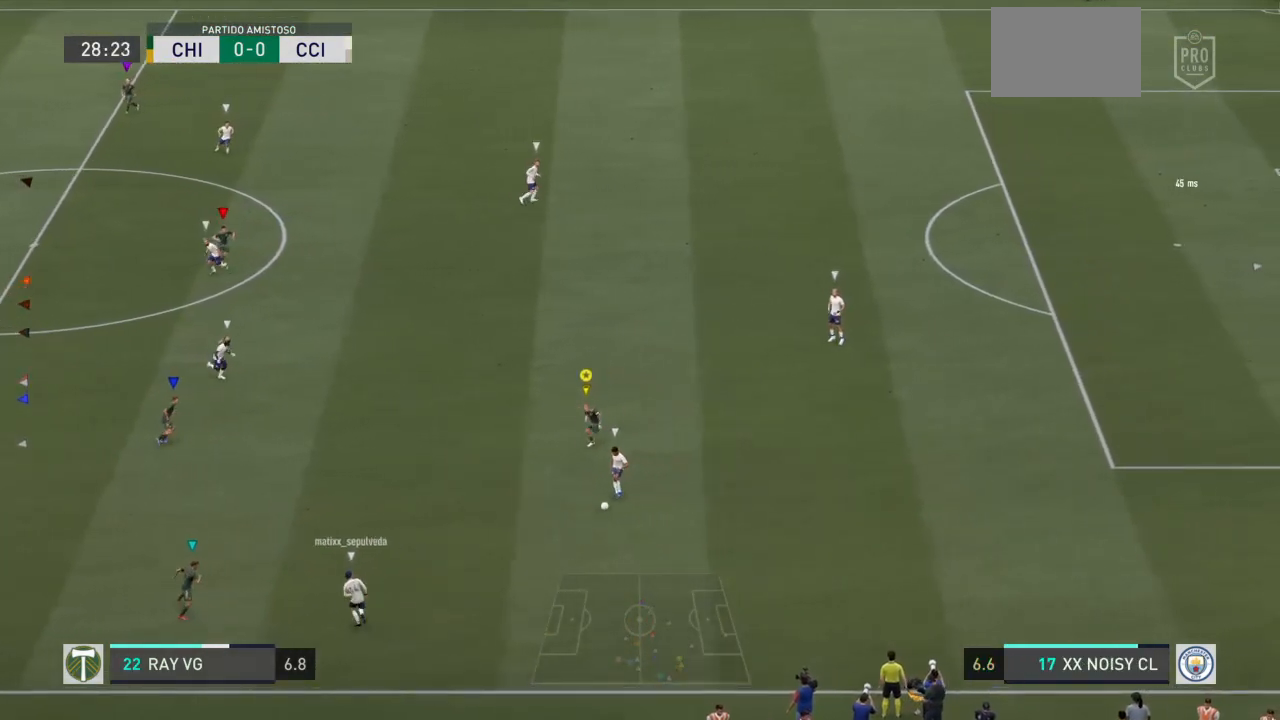
{"buttons": ["L2", "R2"], "left_stick": "down-right", "right_stick": "center", "events": [[17, "left_stick", "down-right"], [83, "L2", "down"]]}
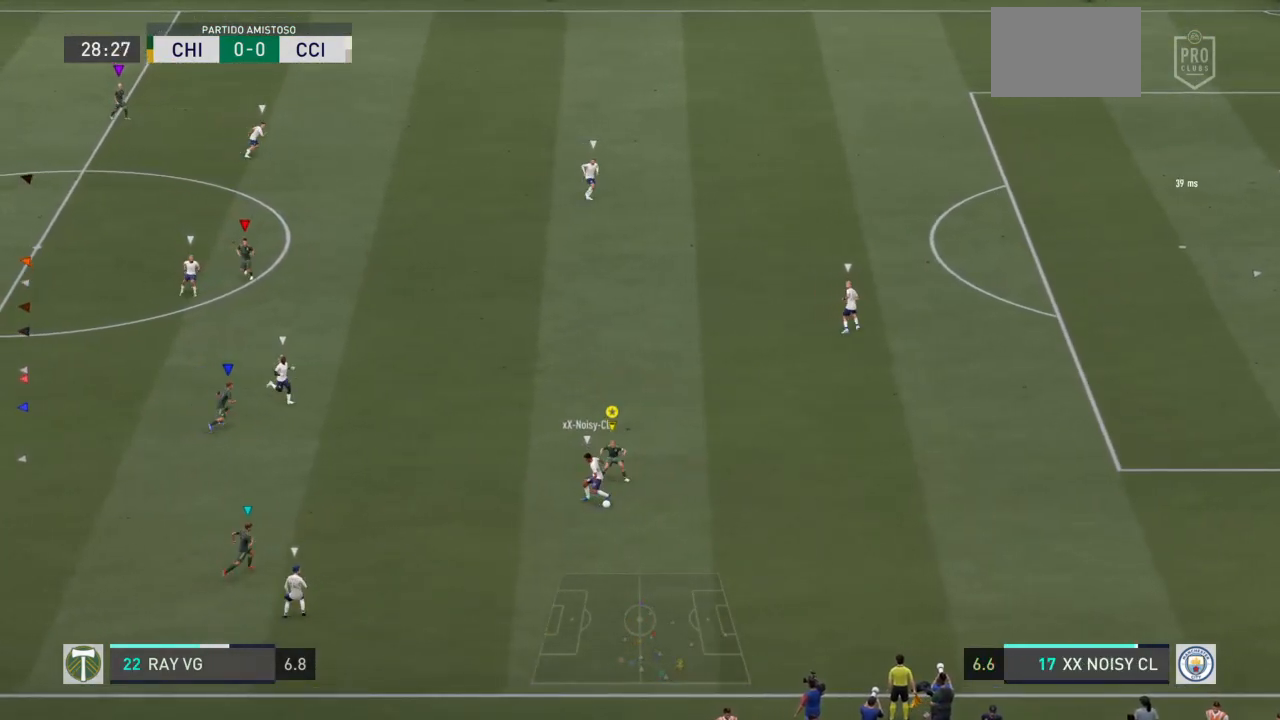
{"buttons": ["L2", "R2"], "left_stick": "down-right", "right_stick": "center", "events": [[117, "left_stick", "down"], [450, "left_stick", "down-right"]]}
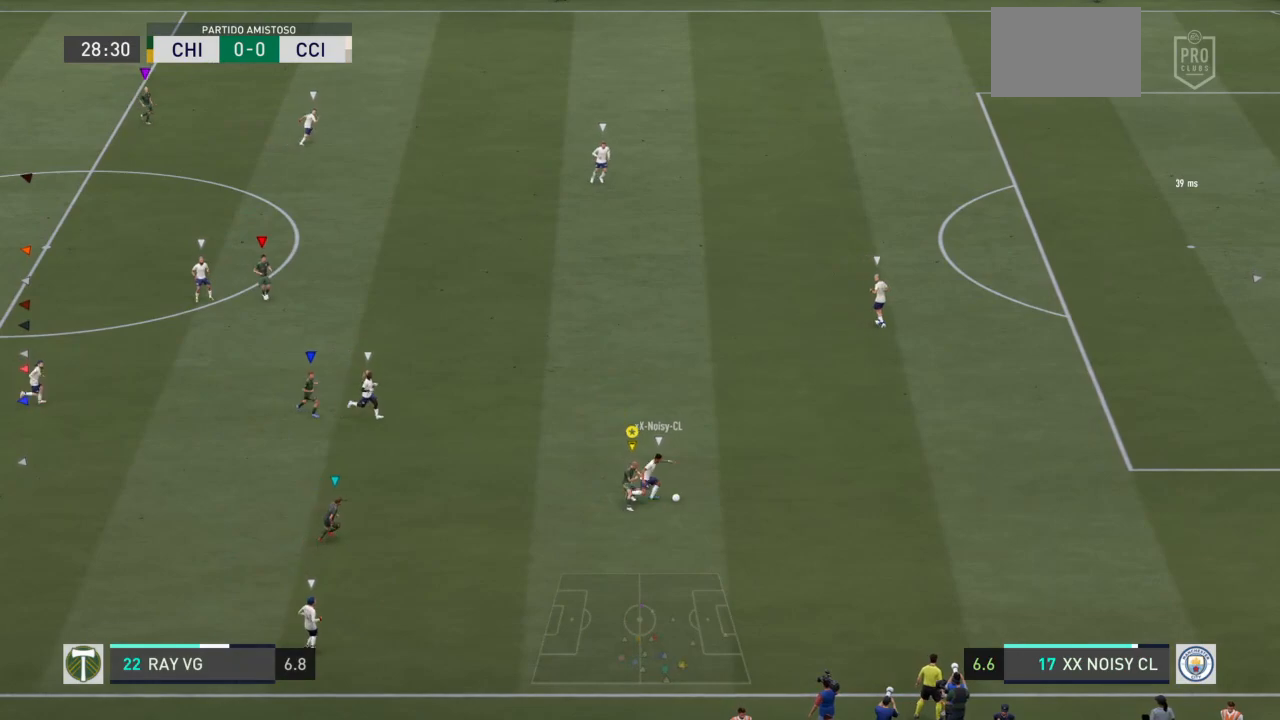
{"buttons": ["L2", "R2"], "left_stick": "right", "right_stick": "center", "events": [[233, "left_stick", "right"]]}
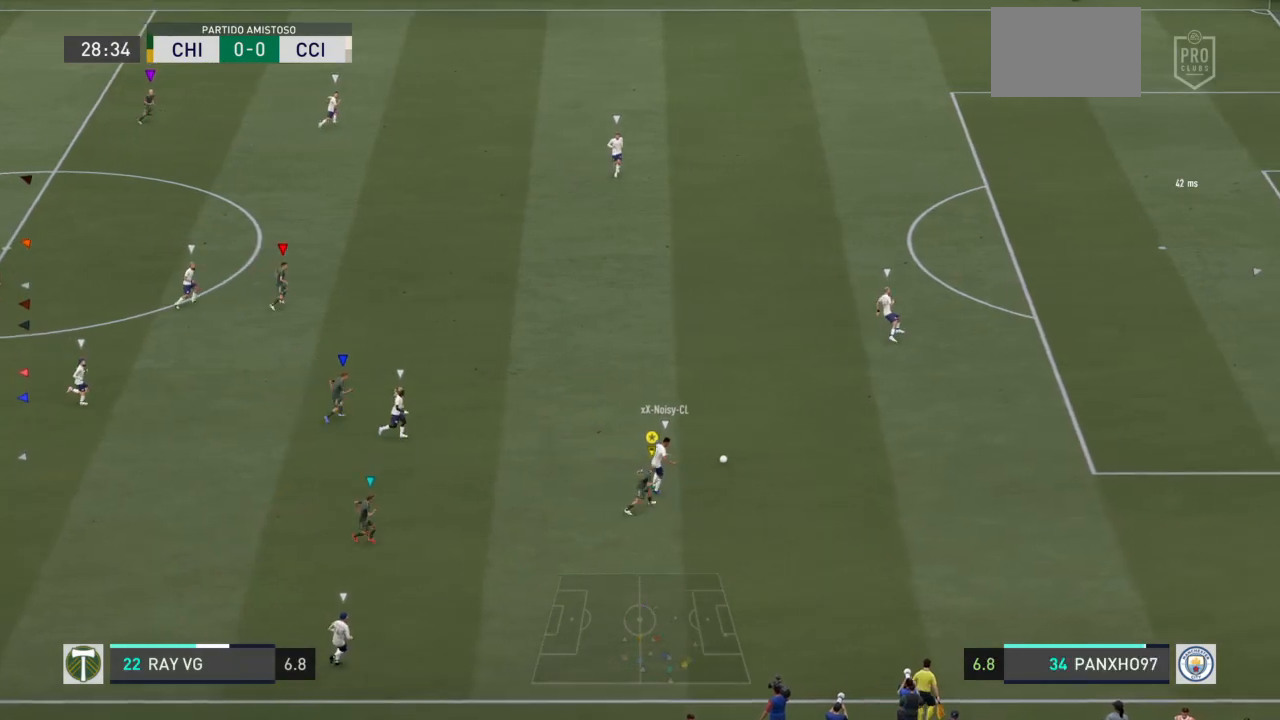
{"buttons": ["R2"], "left_stick": "up-right", "right_stick": "center", "events": [[67, "left_stick", "up-right"], [300, "L2", "up"]]}
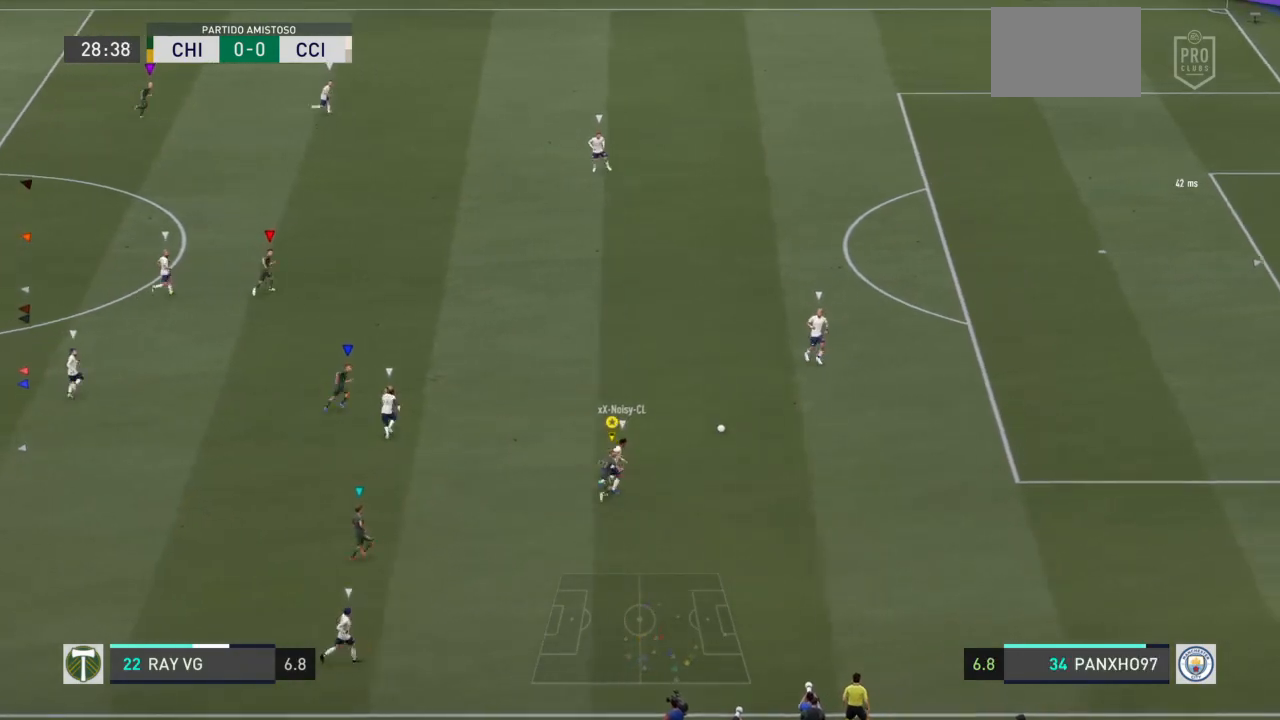
{"buttons": ["R2"], "left_stick": "up-right", "right_stick": "center", "events": []}
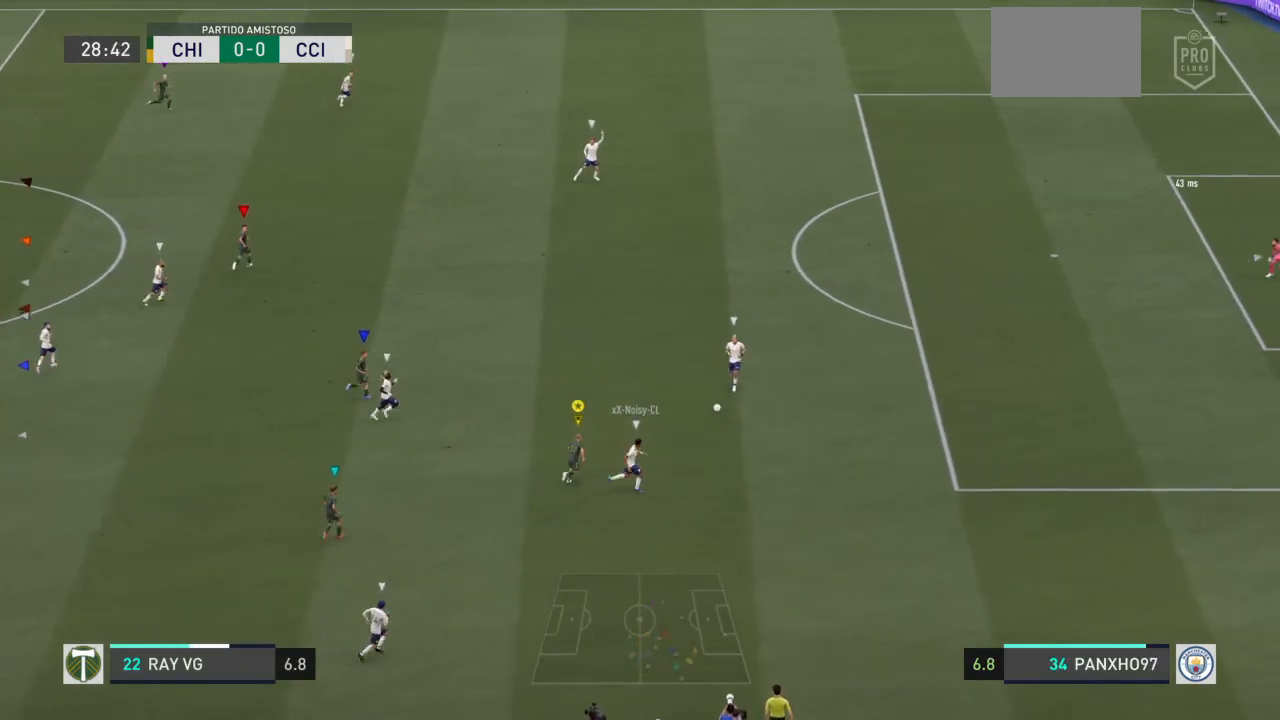
{"buttons": ["R2"], "left_stick": "up-right", "right_stick": "center", "events": []}
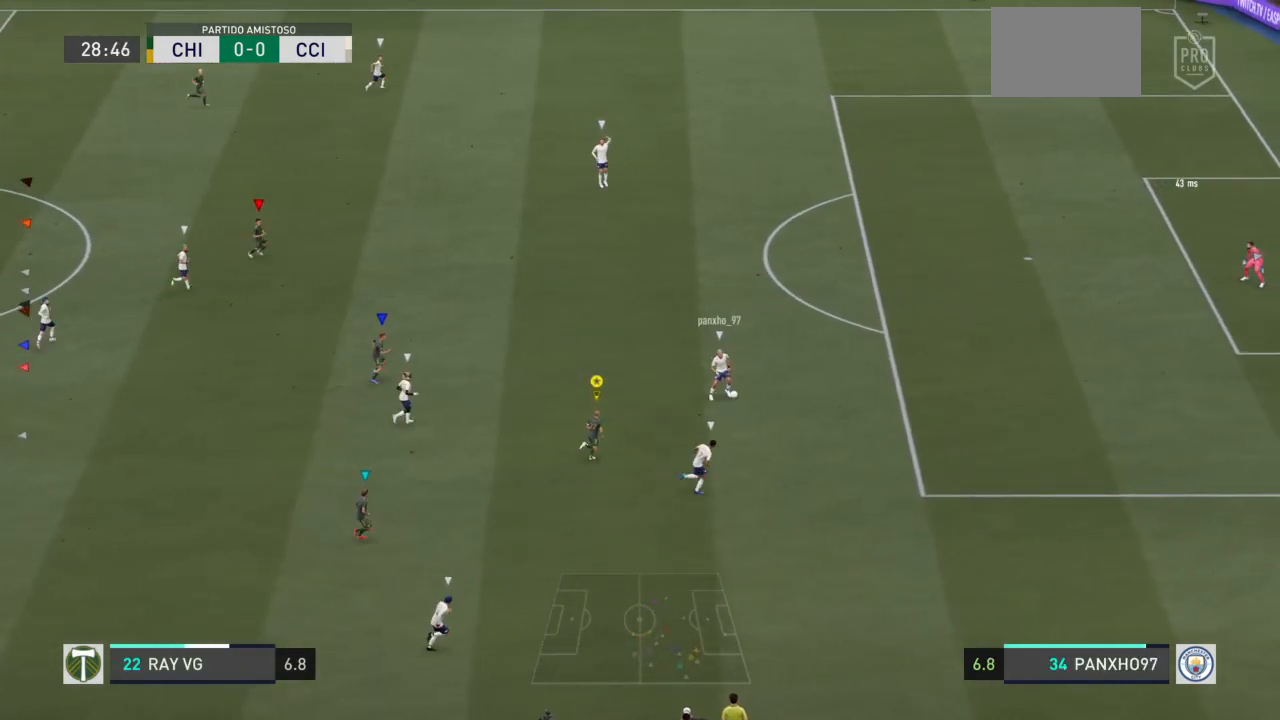
{"buttons": ["R2"], "left_stick": "right", "right_stick": "center", "events": [[150, "left_stick", "right"]]}
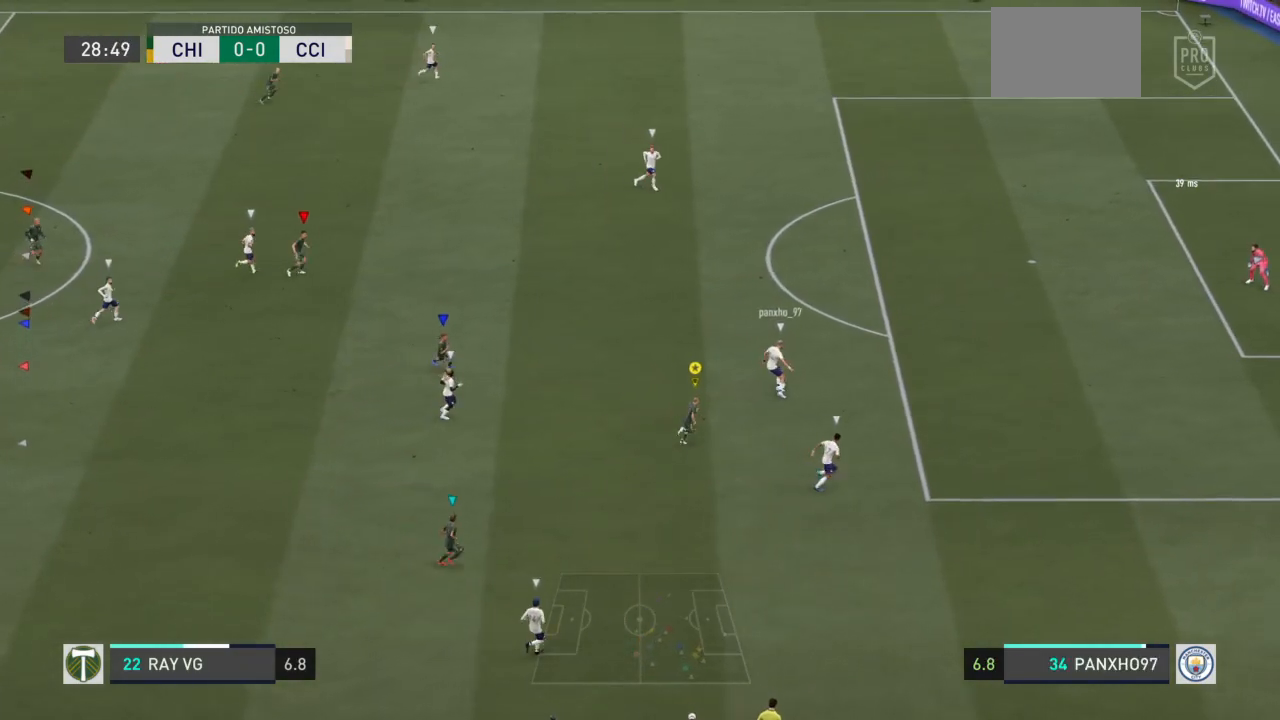
{"buttons": ["R2"], "left_stick": "up-right", "right_stick": "center", "events": [[500, "left_stick", "up-right"]]}